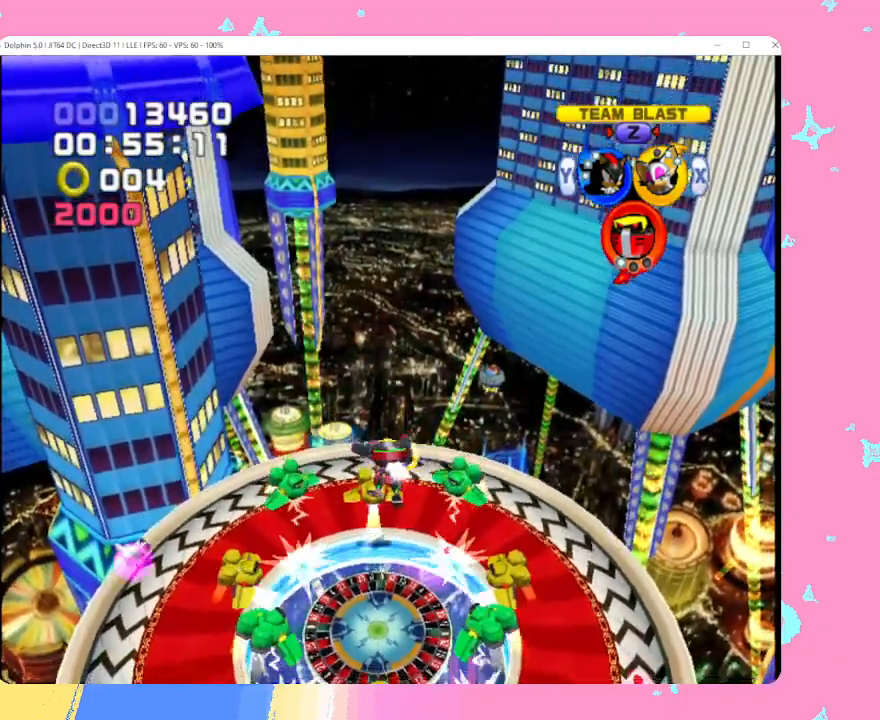
Gameplay with a controller (Nintendo layout); each line is a JSON object with the inputs held at the frame after it. "events" lists button and stick changes between this image and that frame as [ms after this image, input, new state], when the widget could be followed in between. Not read: L3 R3 right_stick.
{"buttons": ["B"], "left_stick": "center", "events": [[83, "B", "up"], [133, "B", "down"], [233, "B", "up"], [300, "B", "down"], [383, "B", "up"], [467, "B", "down"]]}
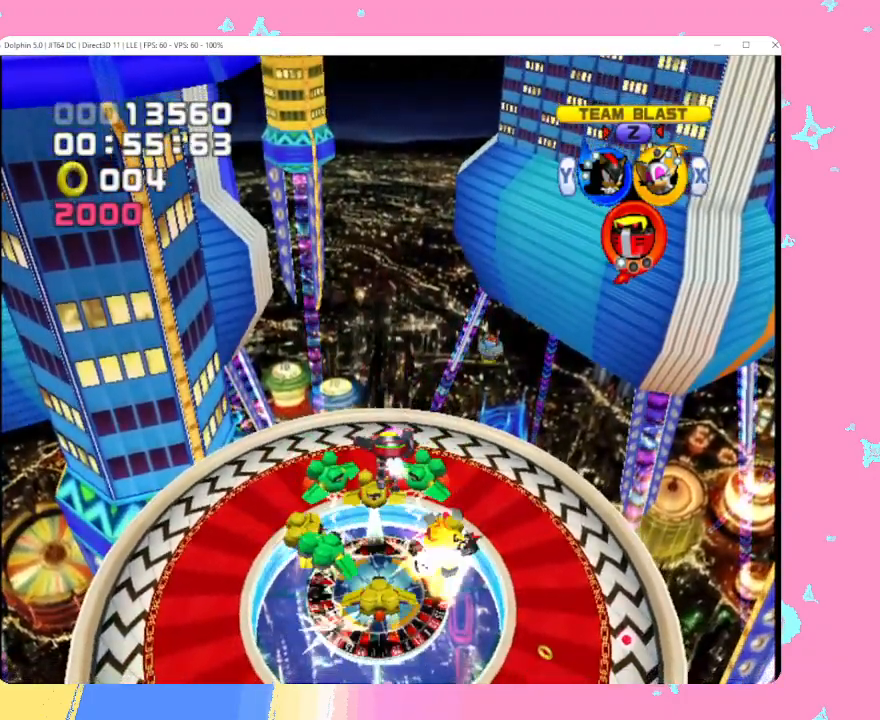
{"buttons": ["B"], "left_stick": "center", "events": [[50, "B", "up"], [117, "B", "down"], [217, "B", "up"], [283, "B", "down"], [367, "B", "up"], [433, "B", "down"]]}
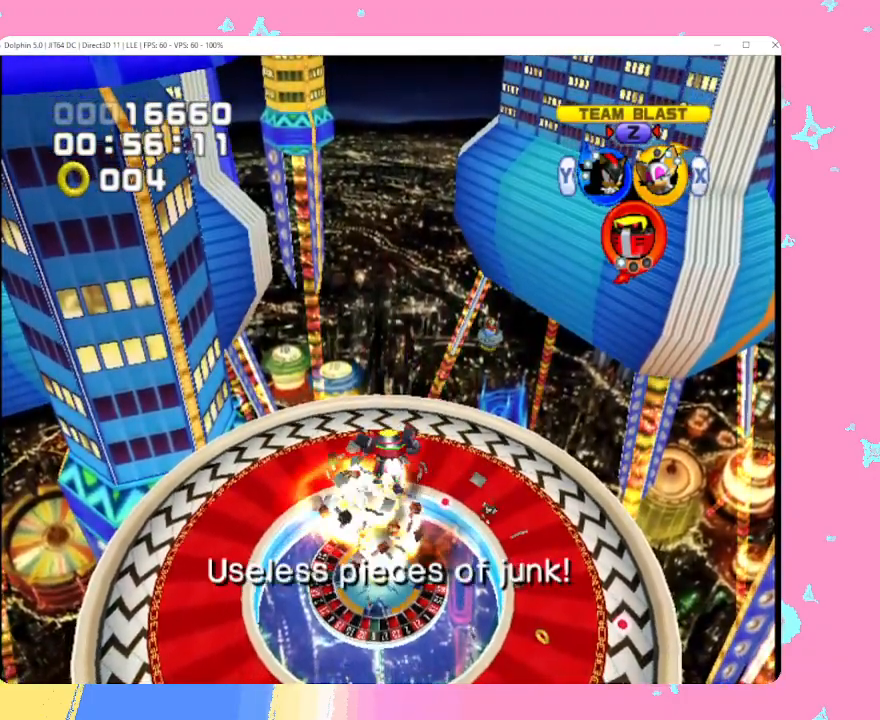
{"buttons": [], "left_stick": "up", "events": [[33, "B", "up"], [33, "left_stick", "up"], [100, "B", "down"], [200, "B", "up"]]}
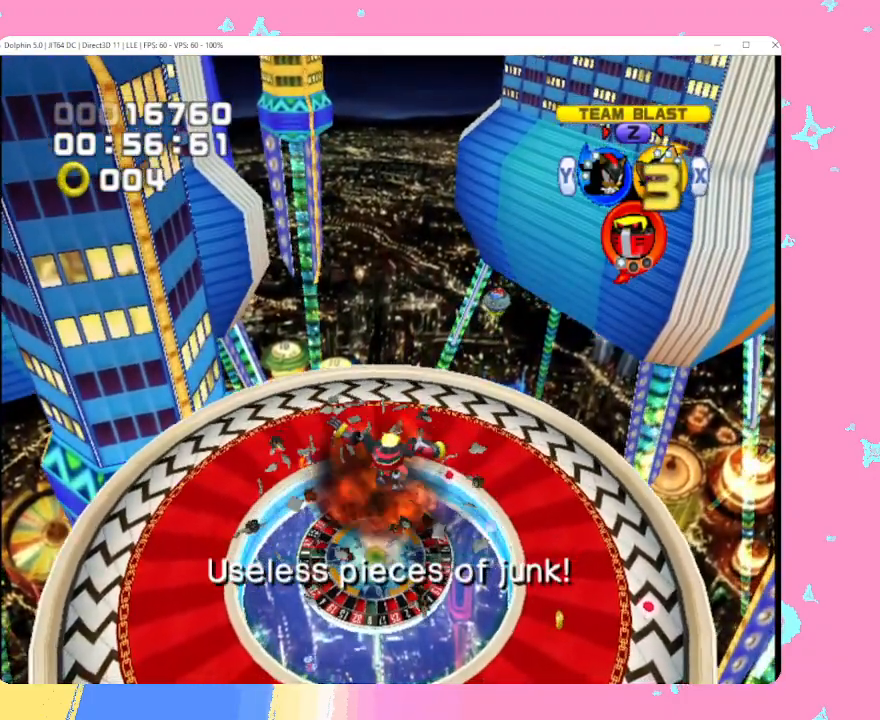
{"buttons": [], "left_stick": "up", "events": []}
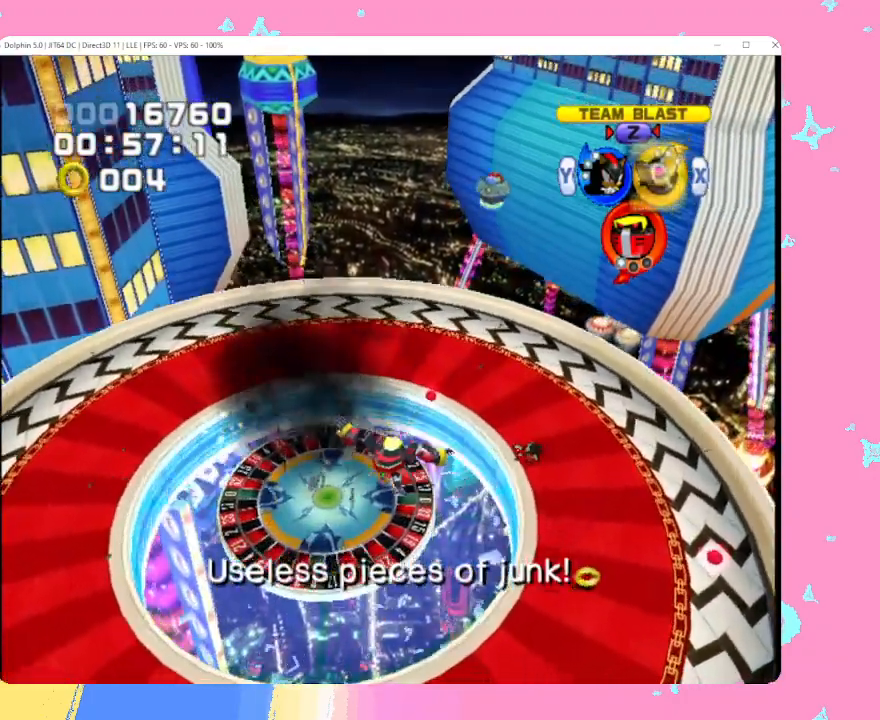
{"buttons": [], "left_stick": "up", "events": []}
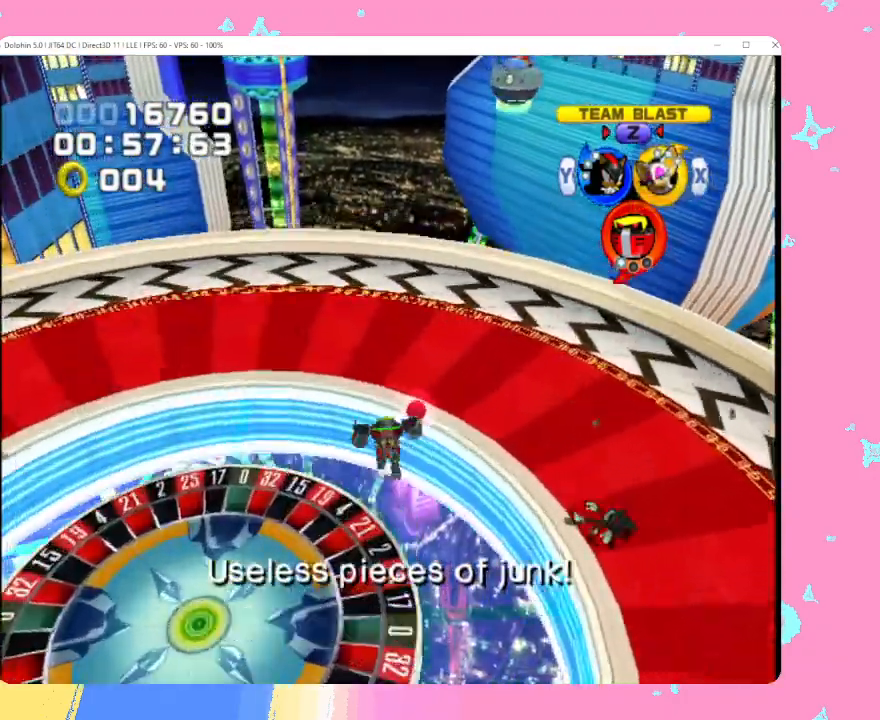
{"buttons": [], "left_stick": "down-right", "events": [[117, "left_stick", "left"], [233, "left_stick", "down"], [400, "left_stick", "down-right"]]}
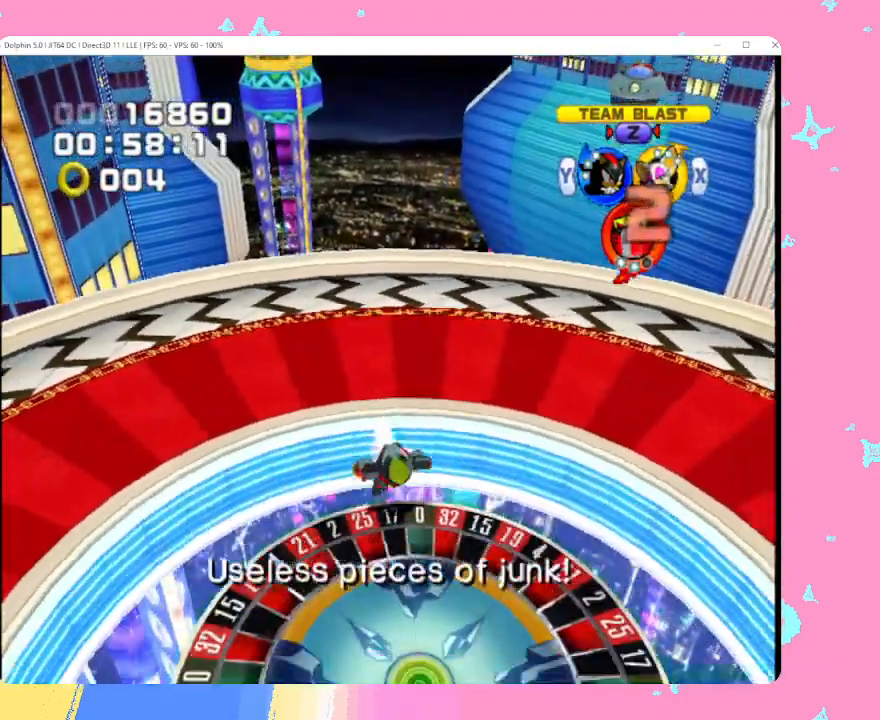
{"buttons": [], "left_stick": "center", "events": [[217, "left_stick", "center"]]}
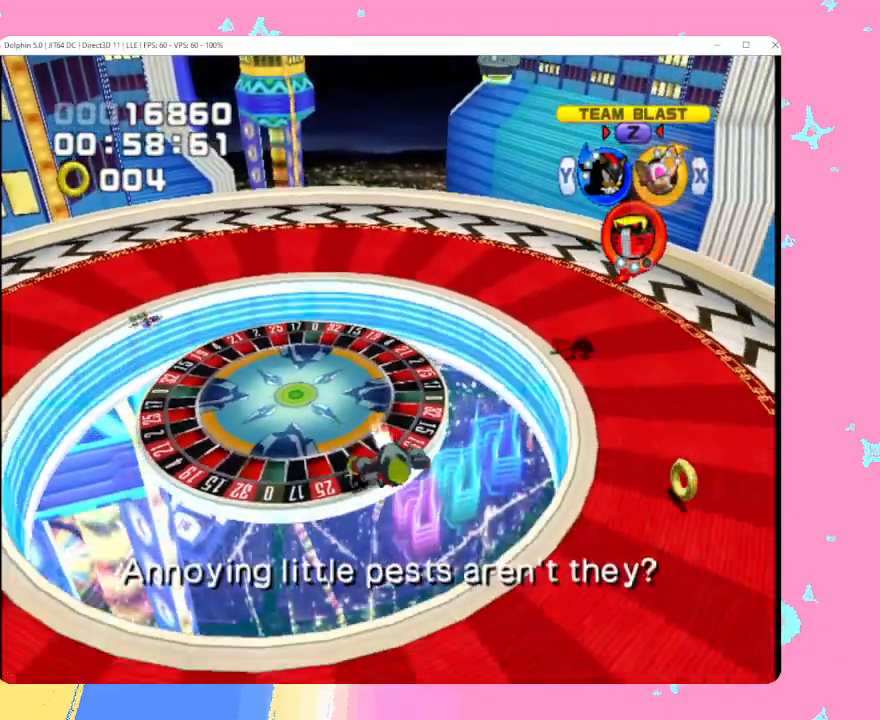
{"buttons": [], "left_stick": "up", "events": [[17, "left_stick", "down-left"], [283, "left_stick", "up-left"], [350, "left_stick", "up"]]}
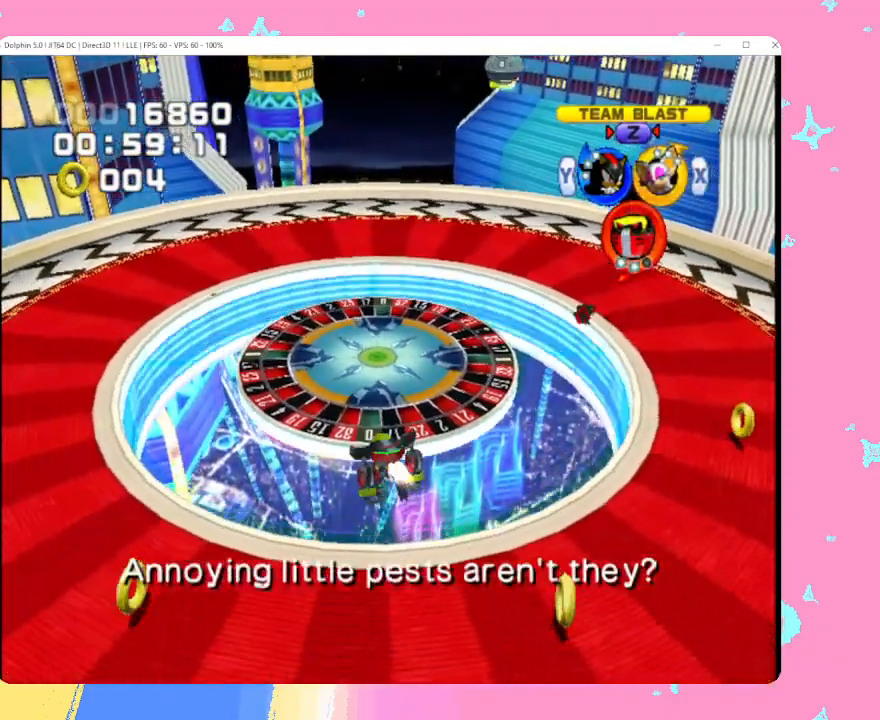
{"buttons": ["A"], "left_stick": "center", "events": [[33, "Y", "down"], [133, "Y", "up"], [417, "A", "down"], [417, "left_stick", "center"]]}
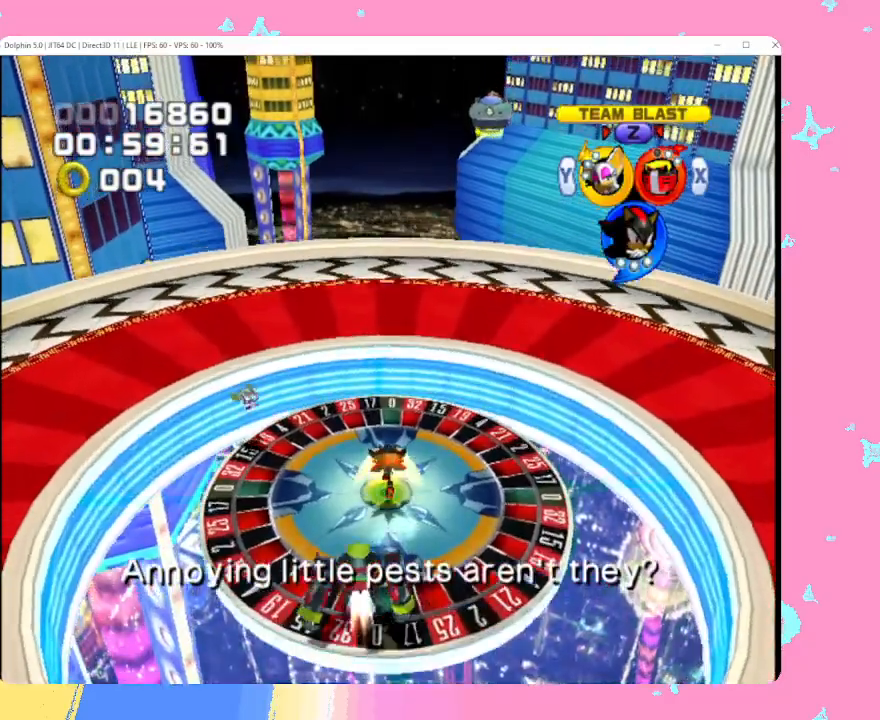
{"buttons": [], "left_stick": "center", "events": [[133, "B", "down"], [150, "left_stick", "down-left"], [267, "left_stick", "down"], [300, "B", "up"], [317, "A", "up"], [367, "left_stick", "center"]]}
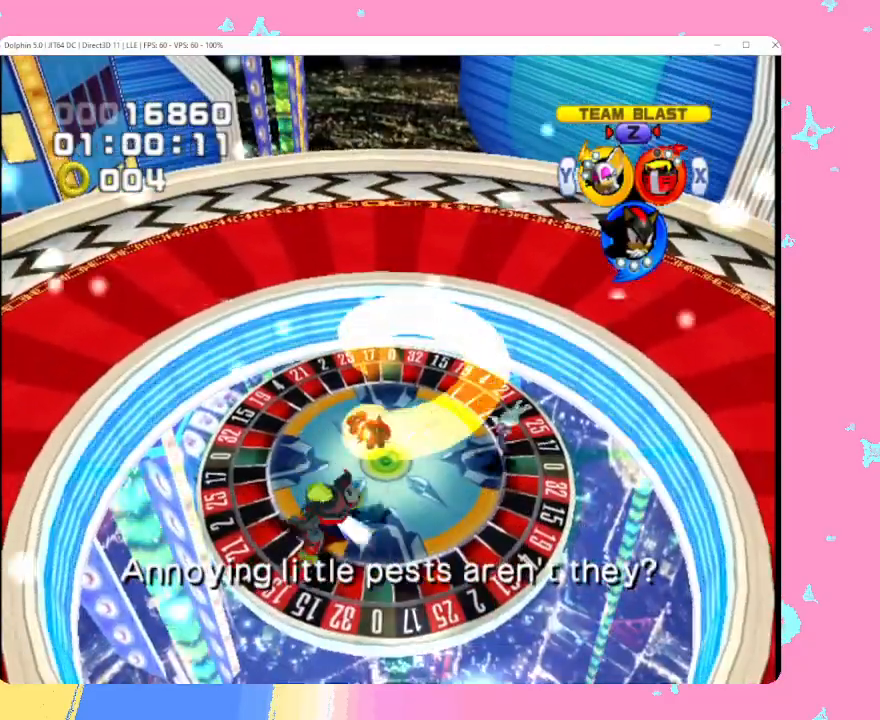
{"buttons": [], "left_stick": "up", "events": [[483, "left_stick", "up"]]}
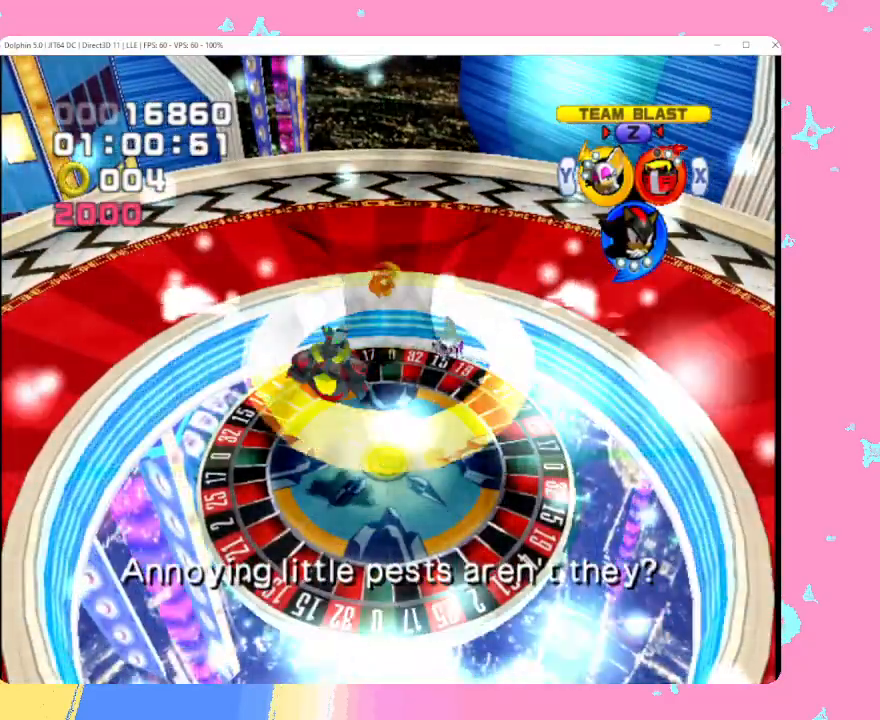
{"buttons": [], "left_stick": "up", "events": [[317, "Y", "down"], [433, "Y", "up"]]}
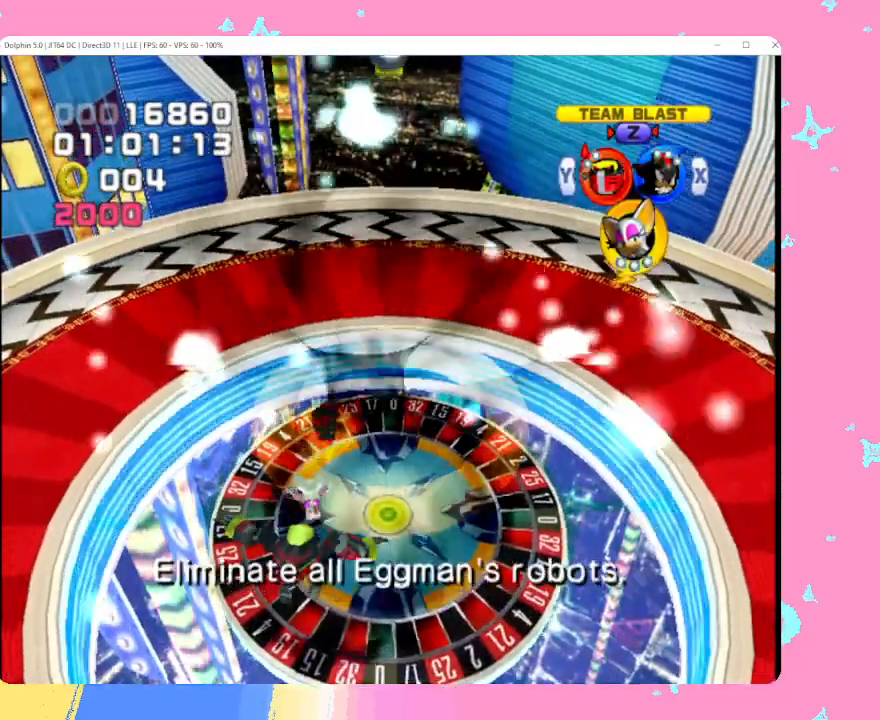
{"buttons": [], "left_stick": "up", "events": []}
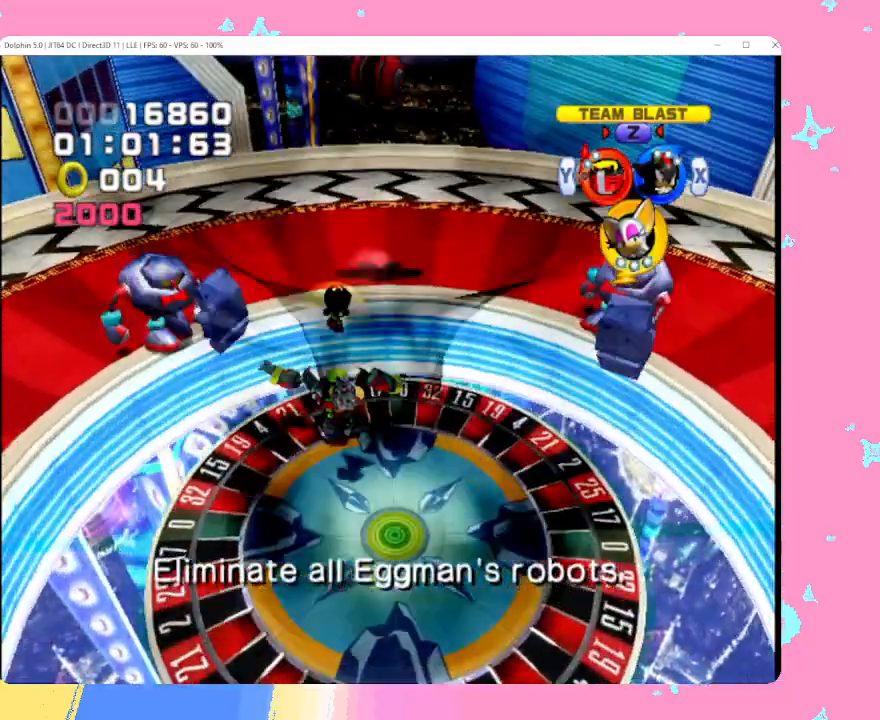
{"buttons": ["A"], "left_stick": "right", "events": [[417, "A", "down"], [450, "left_stick", "right"]]}
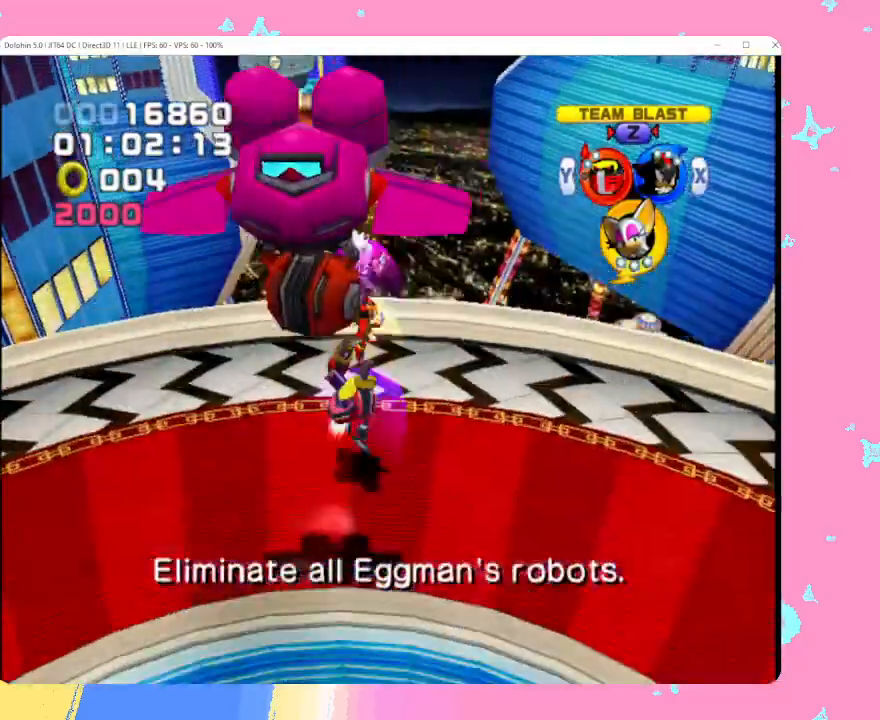
{"buttons": ["A", "B"], "left_stick": "down-left", "events": [[333, "left_stick", "down-left"], [417, "B", "down"]]}
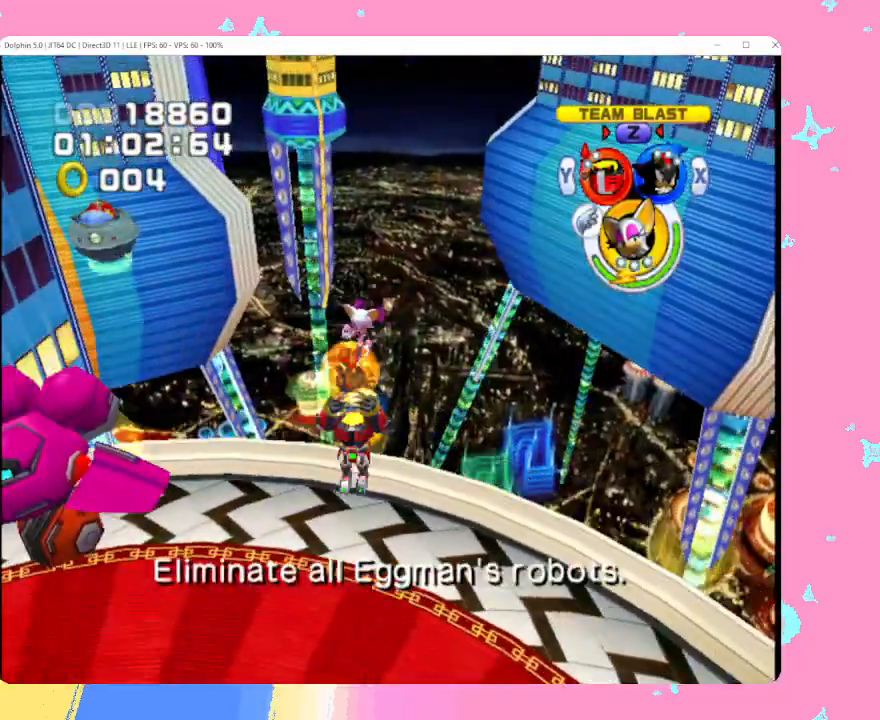
{"buttons": [], "left_stick": "down", "events": [[17, "left_stick", "left"], [50, "A", "up"], [50, "B", "up"], [133, "B", "down"], [267, "B", "up"], [350, "B", "down"], [383, "left_stick", "down-left"], [483, "B", "up"], [483, "left_stick", "down"]]}
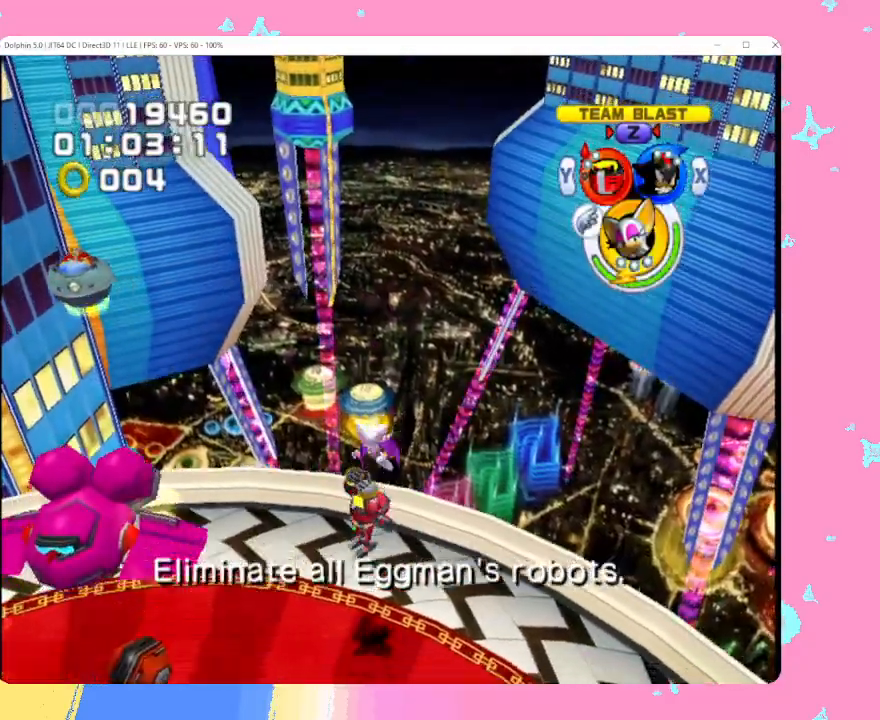
{"buttons": ["A", "B"], "left_stick": "down-left", "events": [[50, "B", "down"], [150, "B", "up"], [217, "left_stick", "left"], [233, "B", "down"], [300, "A", "down"], [333, "A", "up"], [333, "B", "up"], [367, "left_stick", "down-left"], [417, "A", "down"], [450, "B", "down"]]}
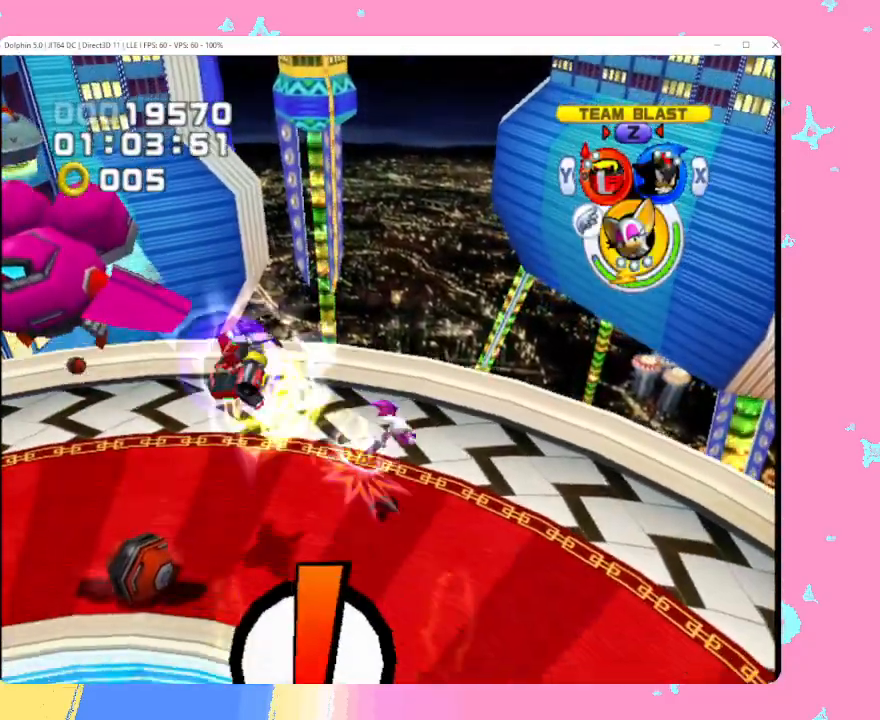
{"buttons": ["A", "B"], "left_stick": "down-right", "events": [[50, "A", "up"], [50, "B", "up"], [50, "left_stick", "center"], [117, "A", "down"], [117, "B", "down"], [200, "B", "up"], [233, "A", "up"], [283, "A", "down"], [300, "B", "down"], [367, "B", "up"], [367, "left_stick", "down"], [383, "A", "up"], [467, "A", "down"], [467, "B", "down"], [483, "left_stick", "down-right"]]}
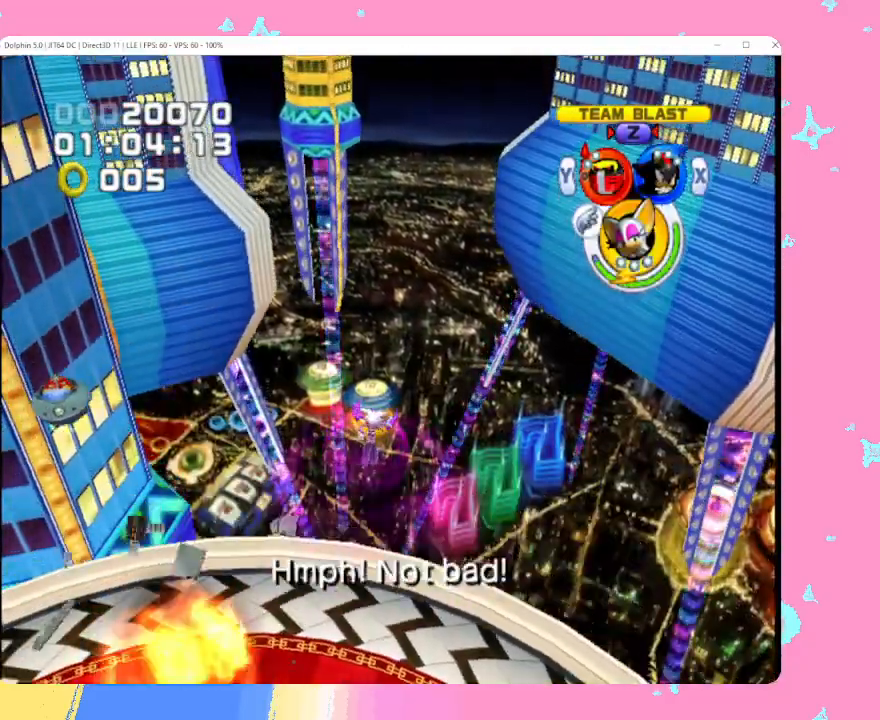
{"buttons": [], "left_stick": "down-right", "events": [[67, "A", "up"], [67, "B", "up"], [167, "B", "down"], [233, "B", "up"], [350, "B", "down"], [467, "B", "up"]]}
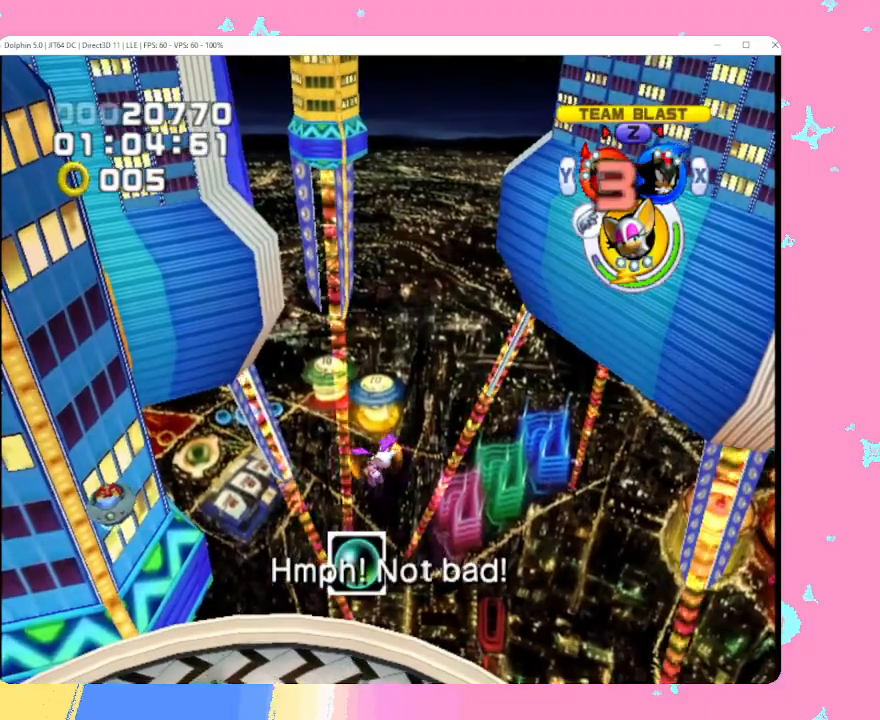
{"buttons": [], "left_stick": "down-right", "events": []}
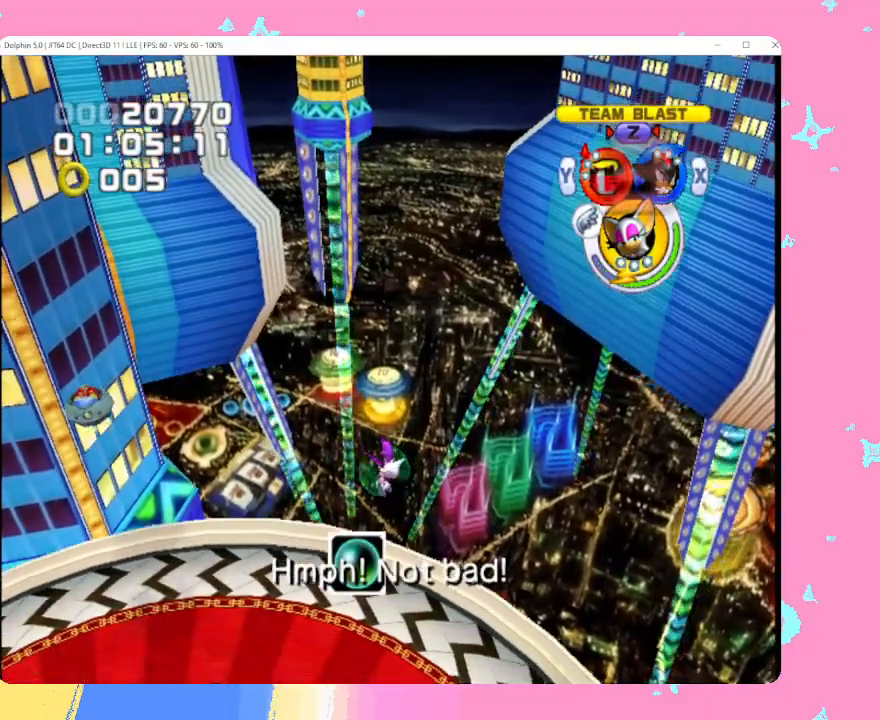
{"buttons": [], "left_stick": "down", "events": [[167, "left_stick", "down"], [183, "X", "down"], [300, "X", "up"]]}
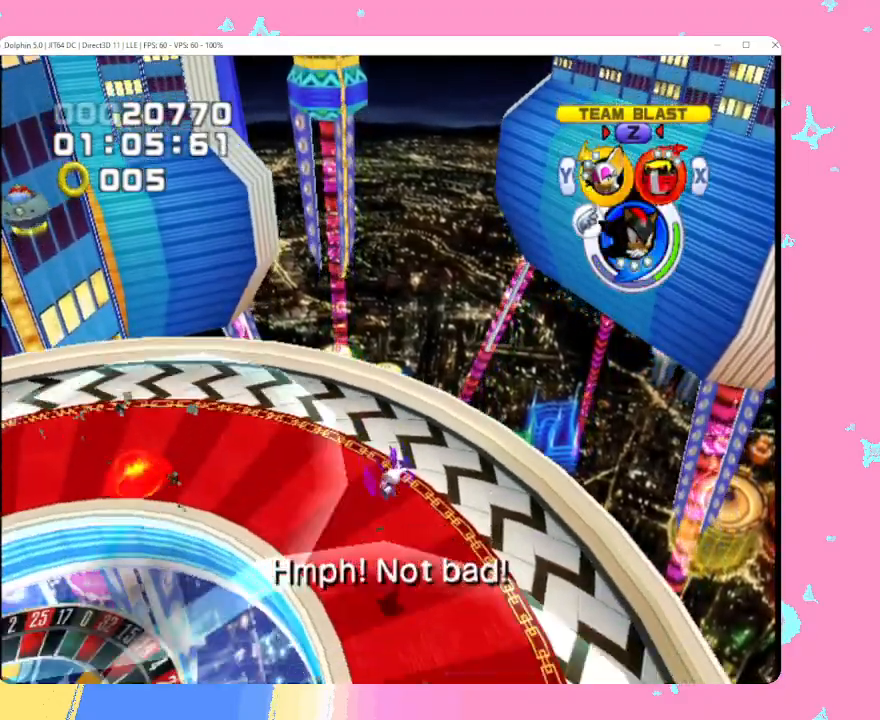
{"buttons": [], "left_stick": "down", "events": []}
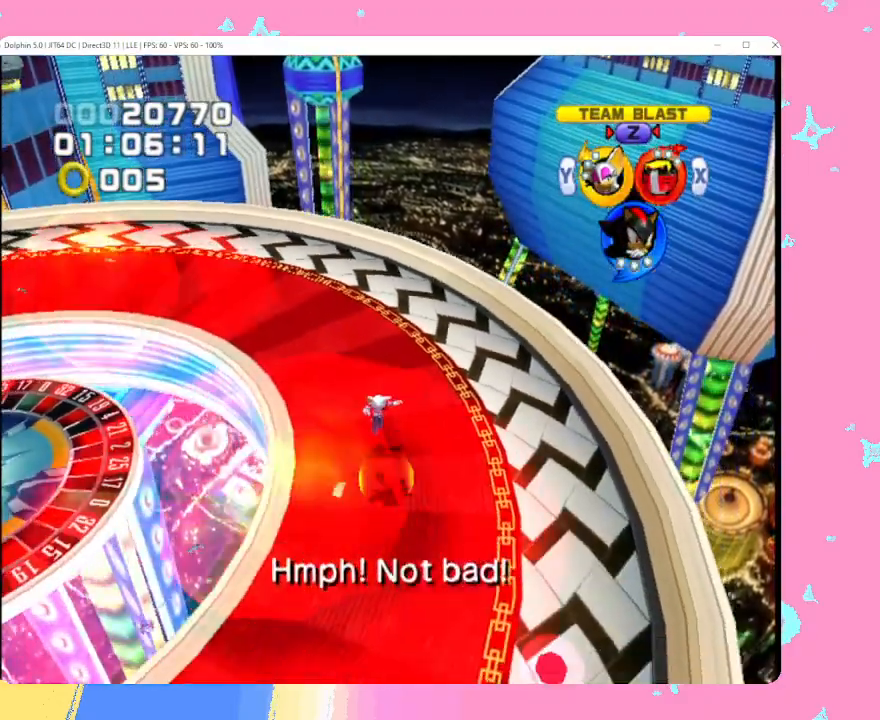
{"buttons": [], "left_stick": "left", "events": [[267, "left_stick", "down-left"], [417, "left_stick", "left"]]}
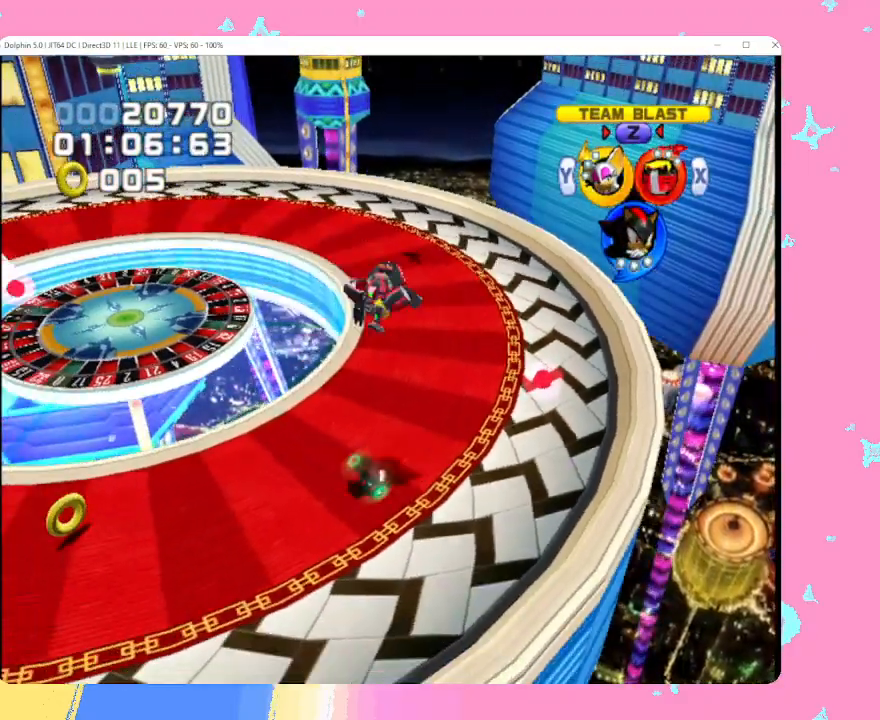
{"buttons": [], "left_stick": "down-left", "events": [[83, "left_stick", "up-left"], [283, "left_stick", "left"], [433, "left_stick", "down-left"]]}
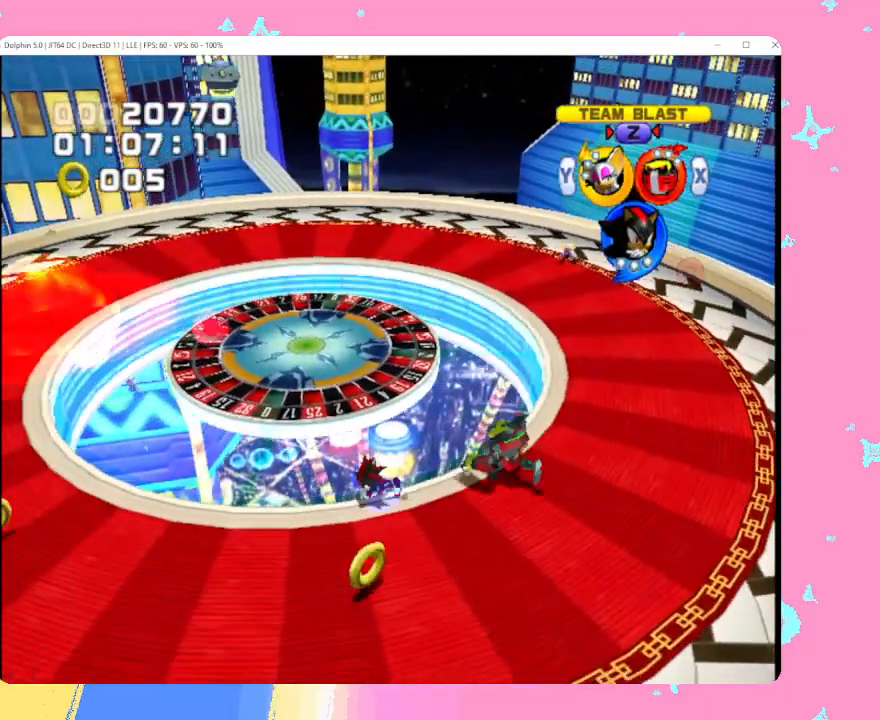
{"buttons": [], "left_stick": "up", "events": [[67, "left_stick", "left"], [217, "left_stick", "up"]]}
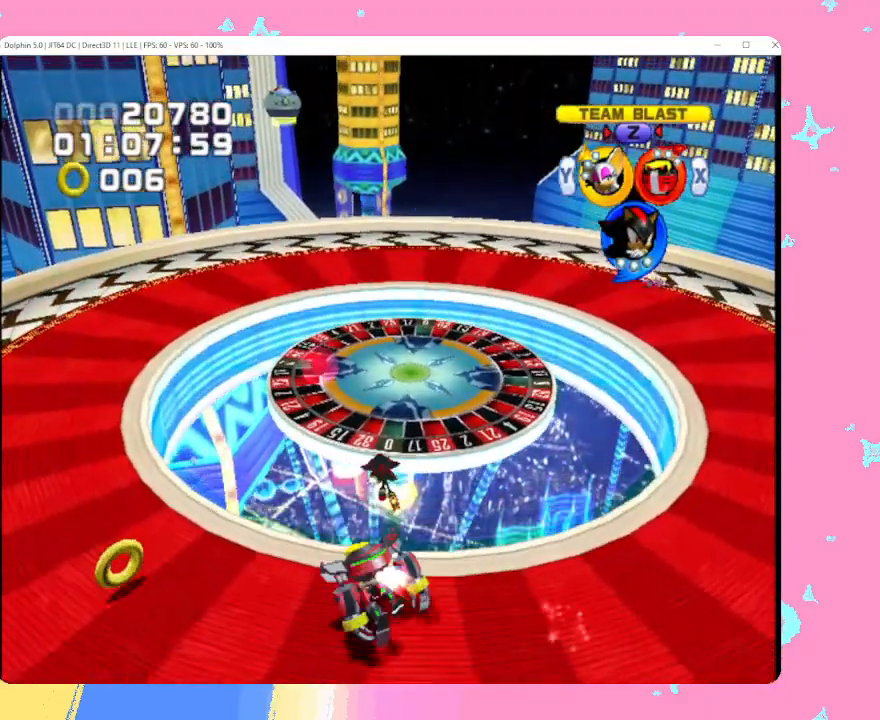
{"buttons": [], "left_stick": "down", "events": [[83, "left_stick", "up-left"], [367, "left_stick", "down-left"], [450, "left_stick", "down"]]}
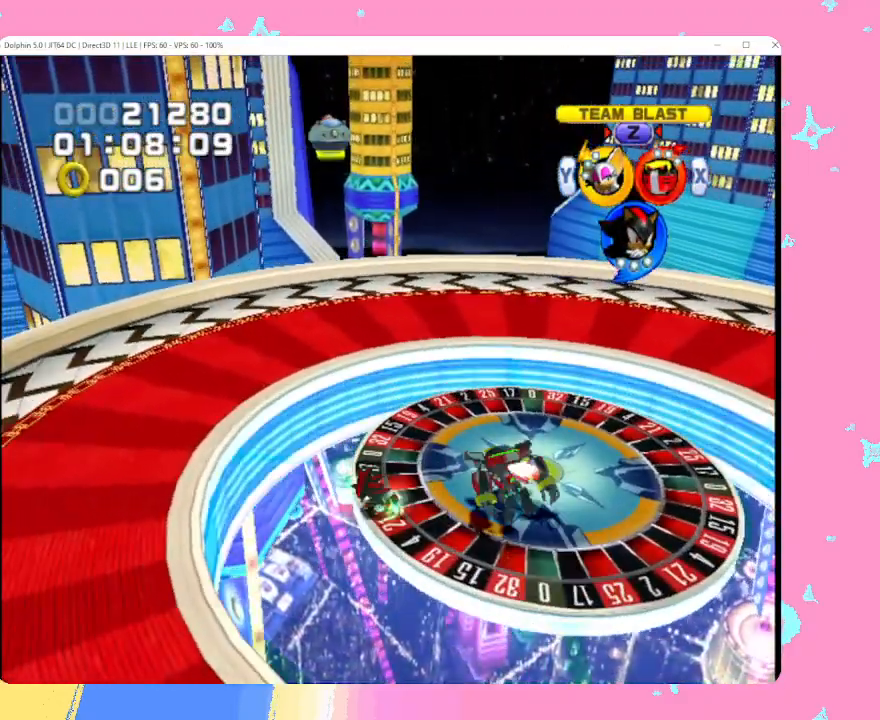
{"buttons": [], "left_stick": "down-right", "events": [[17, "left_stick", "down-right"]]}